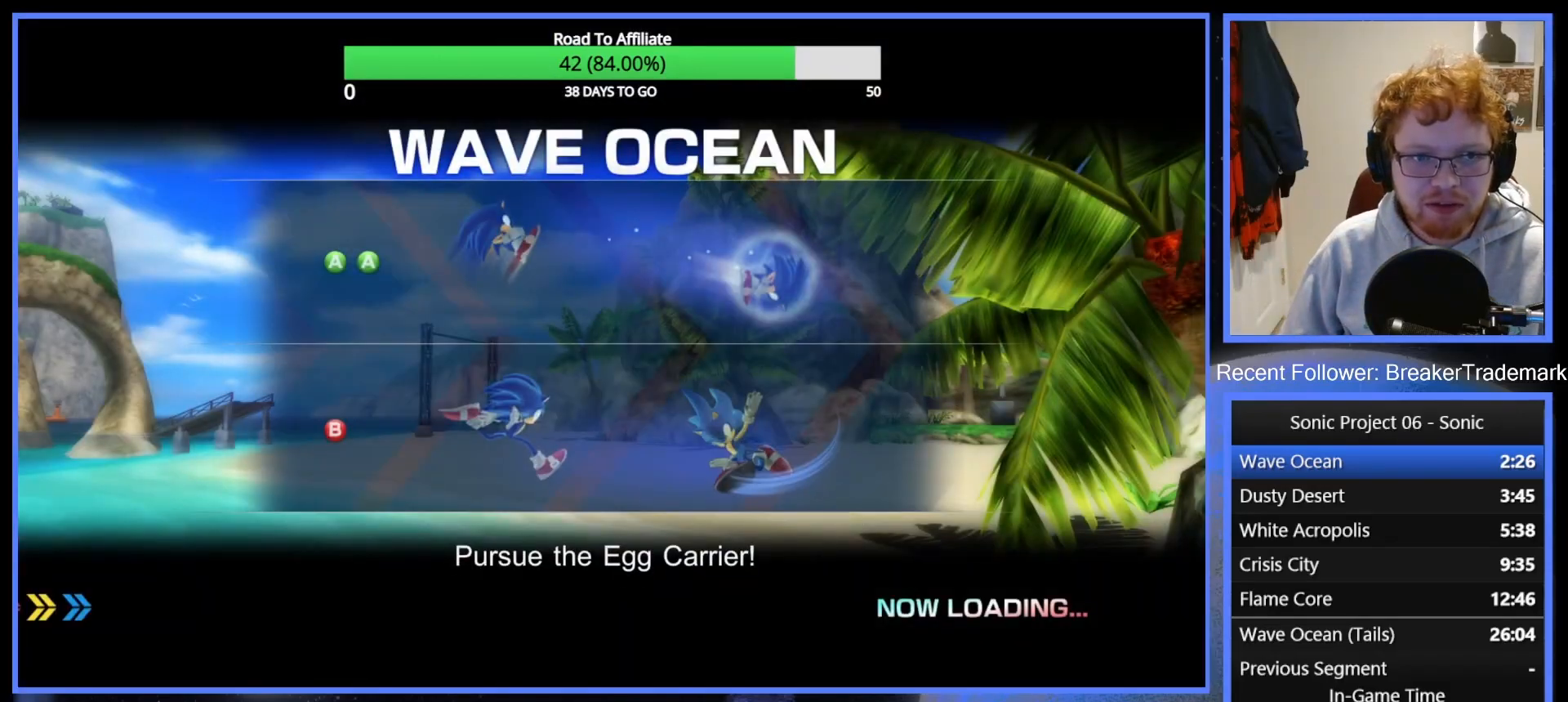
Gameplay with a controller (Xbox layout); each line is a JSON object with the inputs held at the frame after it. "events" lists button and stick changes between this image and that frame as [ms after this image, input, new state], when the widget could be followed in between. Not read: L3.
{"buttons": [], "left_stick": "up", "right_stick": "center", "events": [[50, "left_stick", "up"], [67, "Y", "down"], [150, "Y", "up"], [233, "Y", "down"], [334, "Y", "up"], [417, "Y", "down"], [484, "Y", "up"]]}
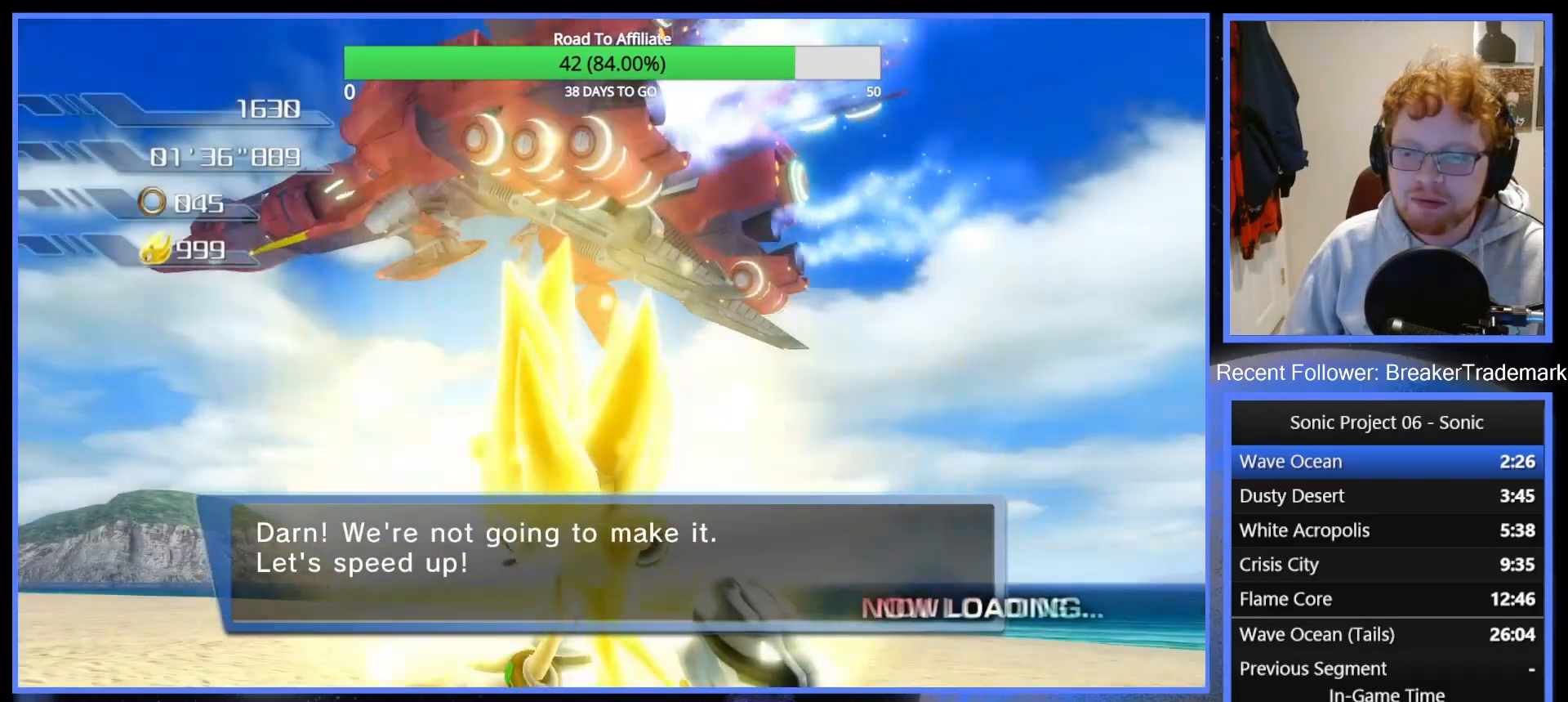
{"buttons": [], "left_stick": "up", "right_stick": "center", "events": [[67, "Y", "down"], [151, "Y", "up"], [234, "Y", "down"], [317, "Y", "up"], [401, "Y", "down"], [484, "Y", "up"]]}
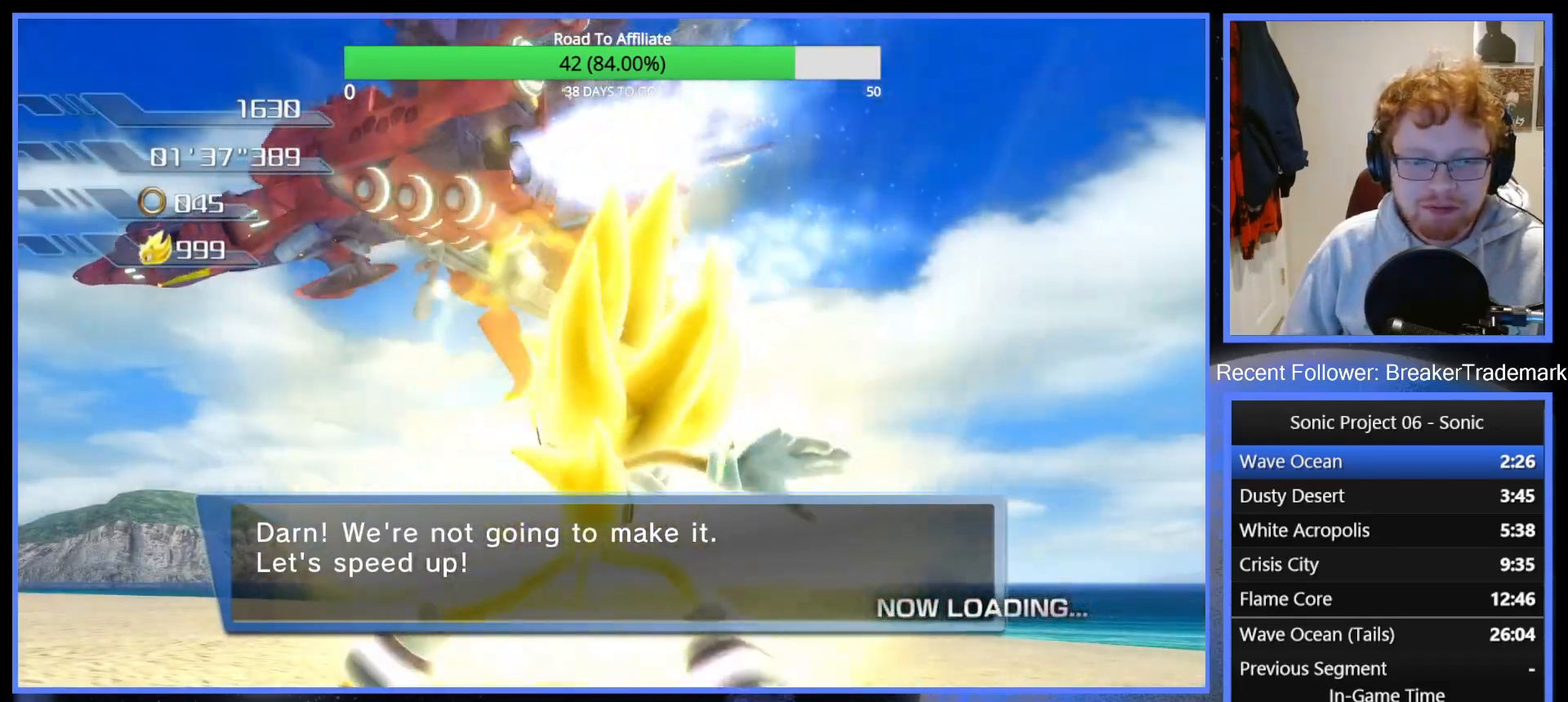
{"buttons": [], "left_stick": "up", "right_stick": "center", "events": [[83, "Y", "down"], [133, "Y", "up"], [217, "Y", "down"], [284, "Y", "up"], [367, "Y", "down"], [417, "Y", "up"]]}
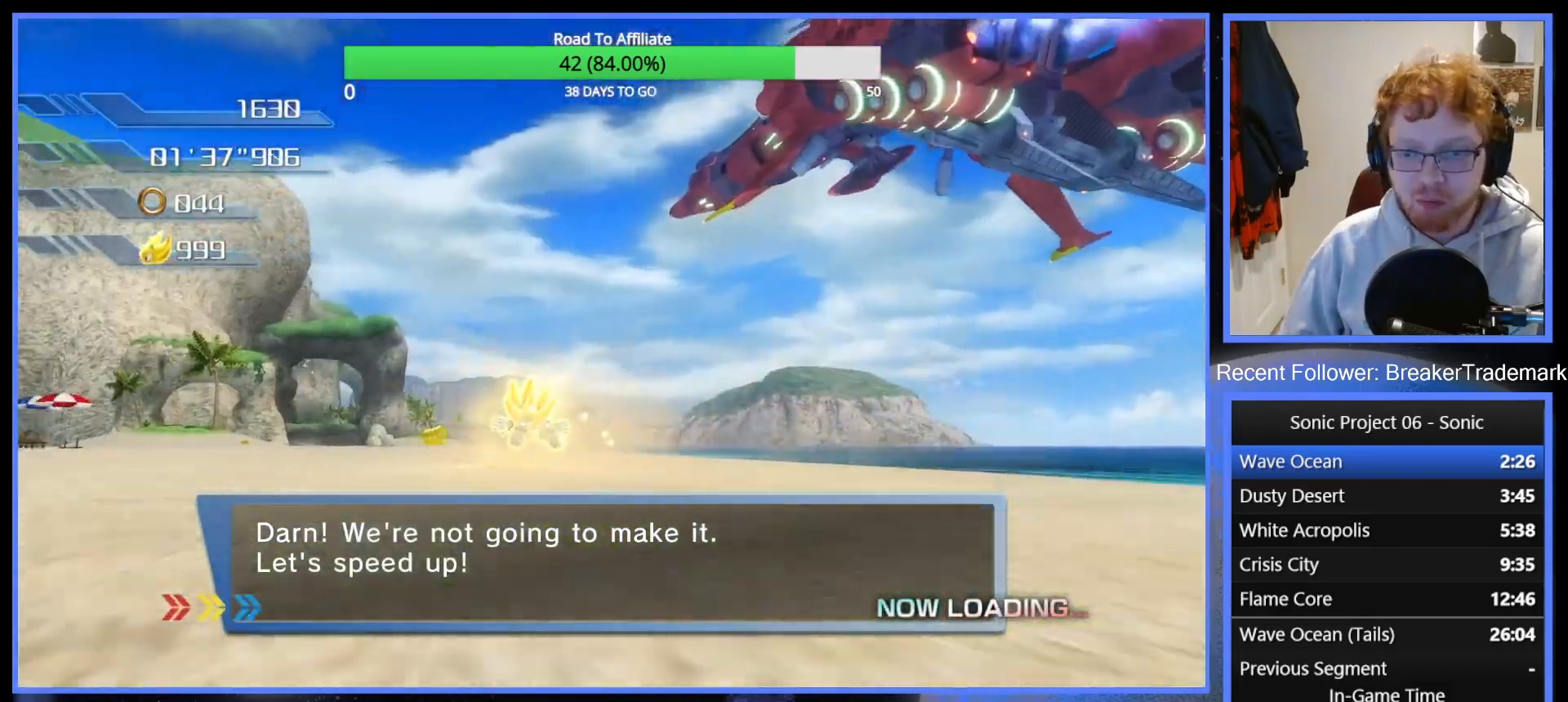
{"buttons": [], "left_stick": "up-right", "right_stick": "center", "events": [[151, "Y", "down"], [234, "Y", "up"], [301, "Y", "down"], [384, "Y", "up"], [484, "left_stick", "up-right"]]}
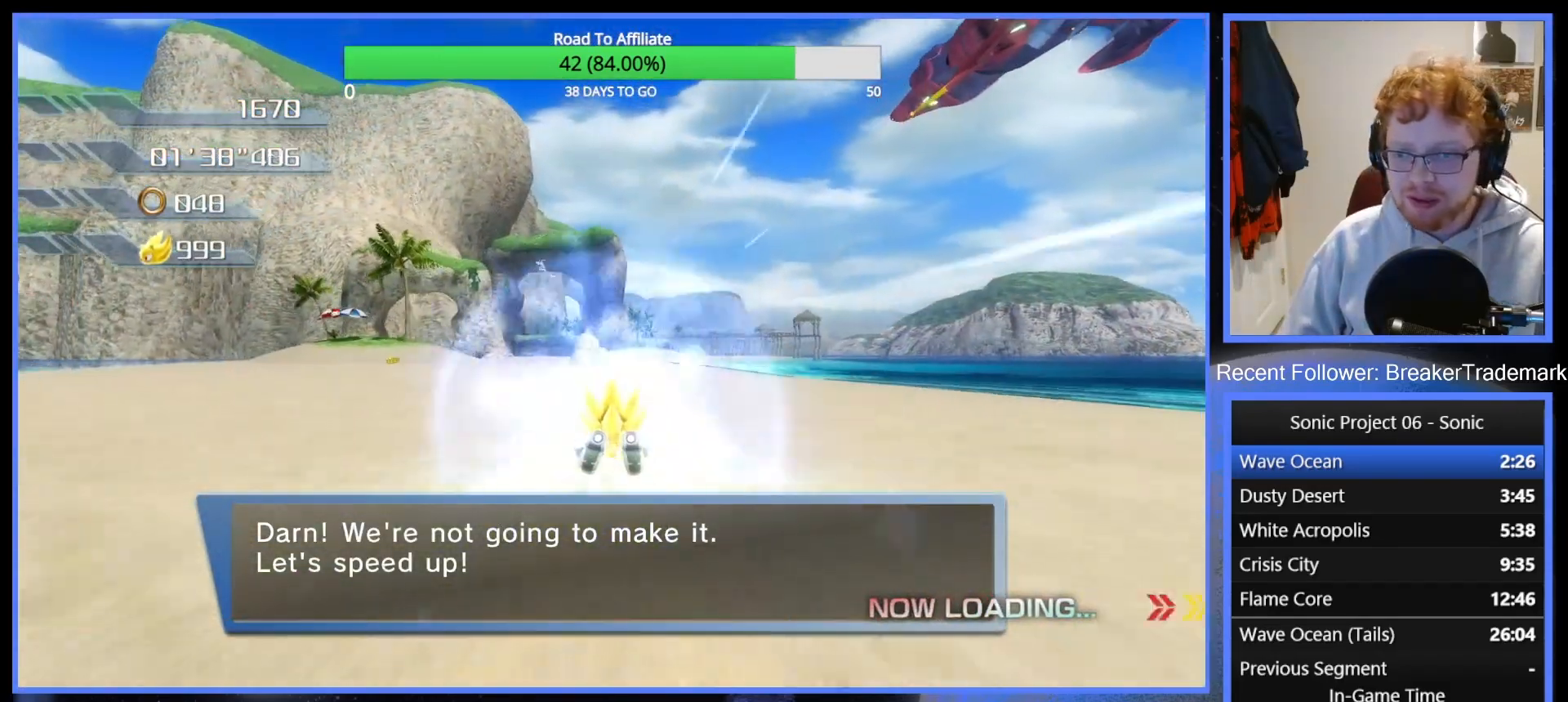
{"buttons": [], "left_stick": "up-left", "right_stick": "center", "events": [[150, "left_stick", "up"], [417, "left_stick", "up-left"]]}
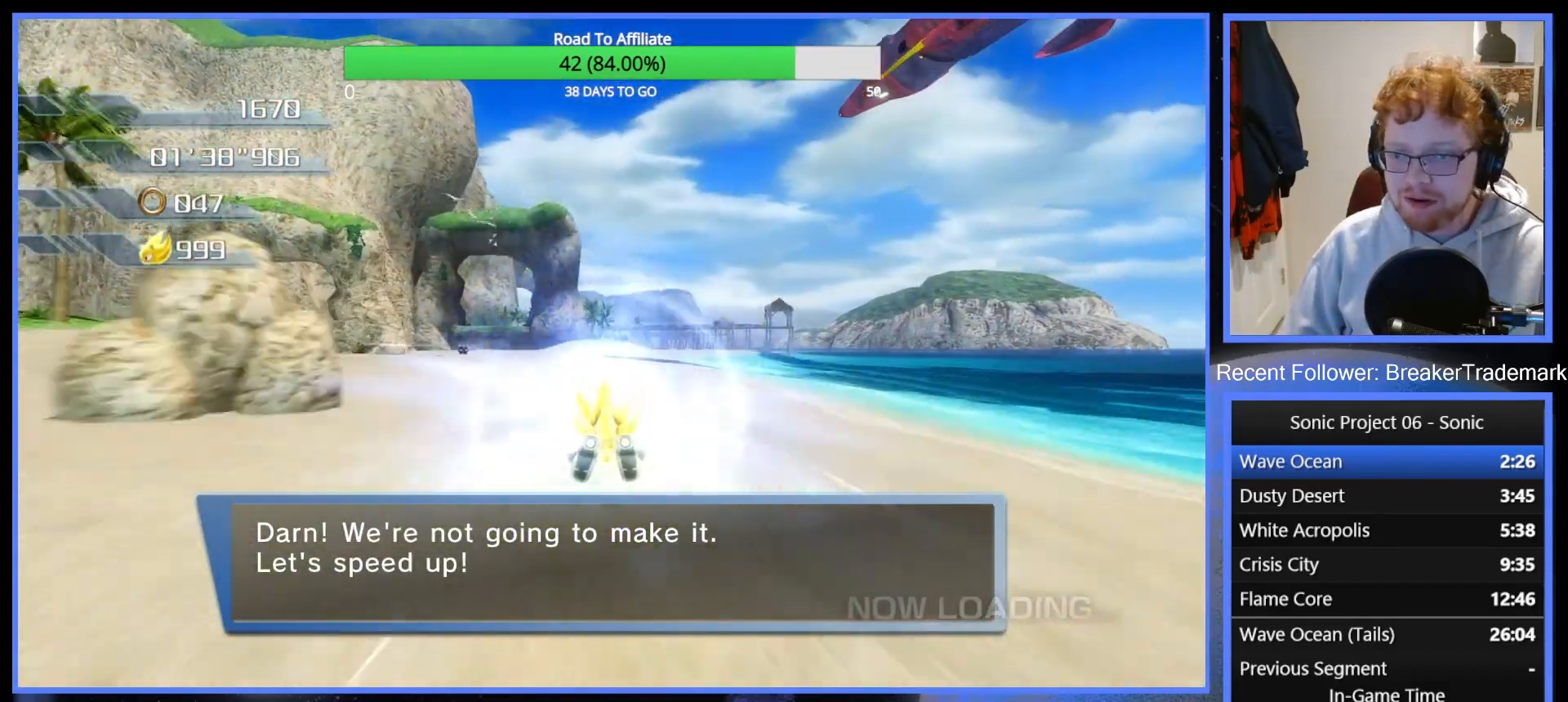
{"buttons": [], "left_stick": "up-right", "right_stick": "center", "events": [[84, "left_stick", "up"], [434, "left_stick", "up-right"]]}
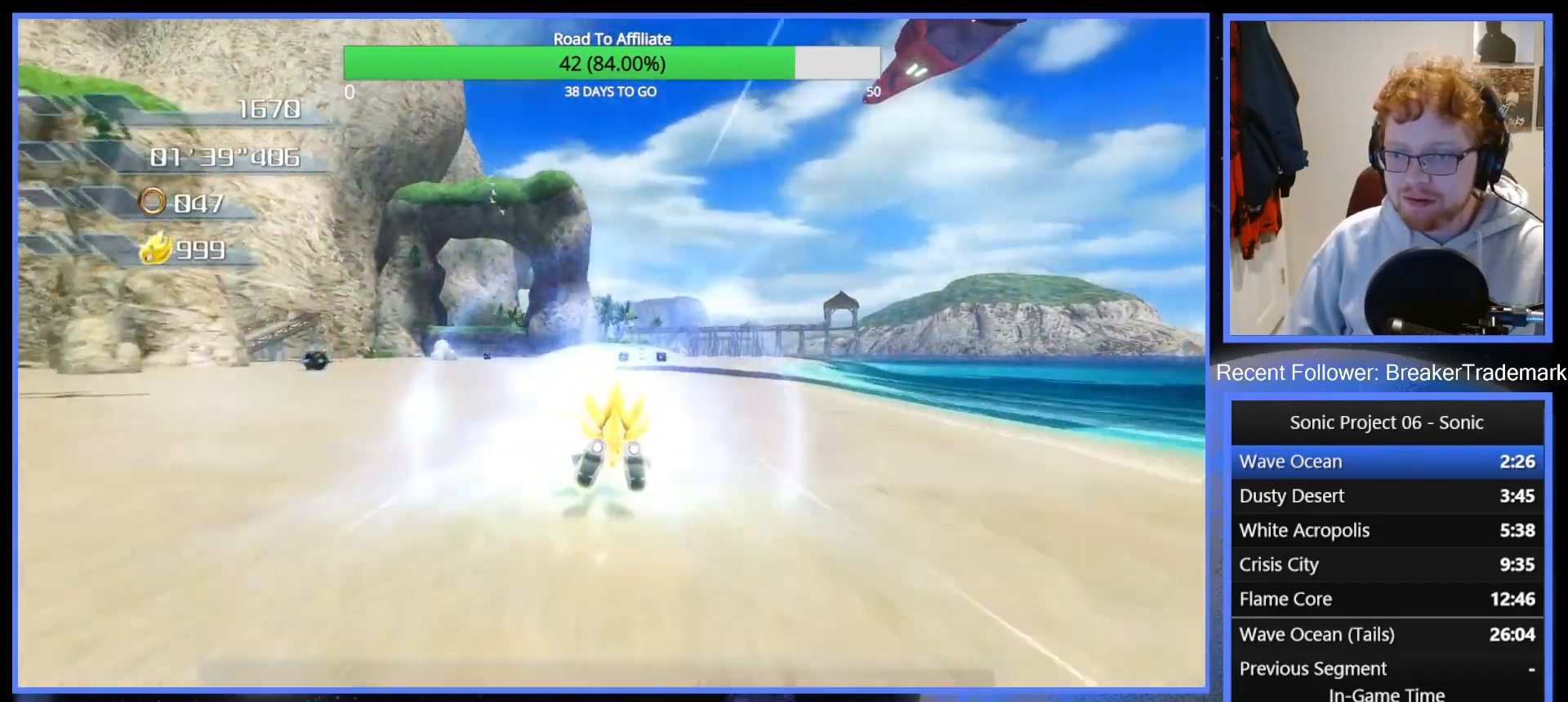
{"buttons": [], "left_stick": "up", "right_stick": "center", "events": [[50, "left_stick", "up"]]}
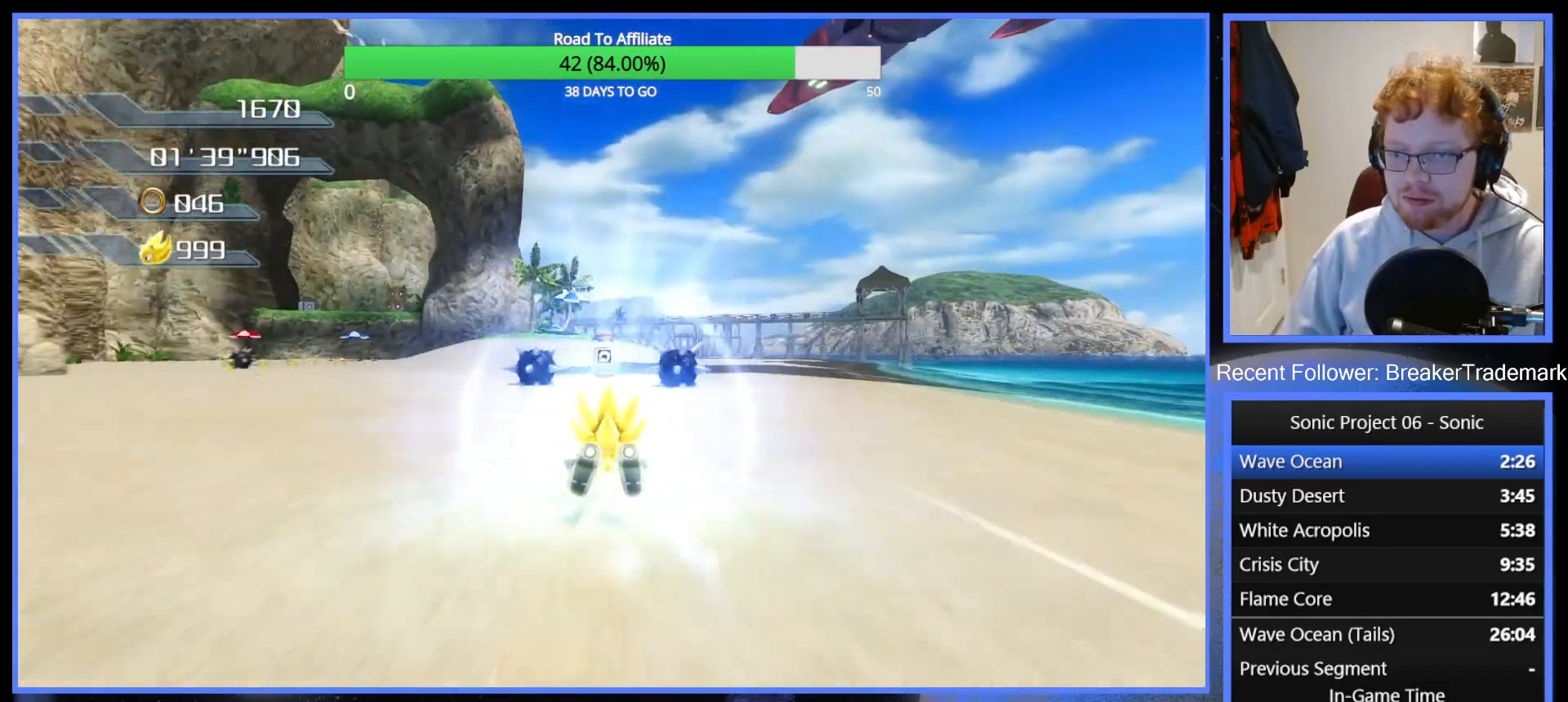
{"buttons": [], "left_stick": "up-right", "right_stick": "center", "events": [[67, "left_stick", "up-right"]]}
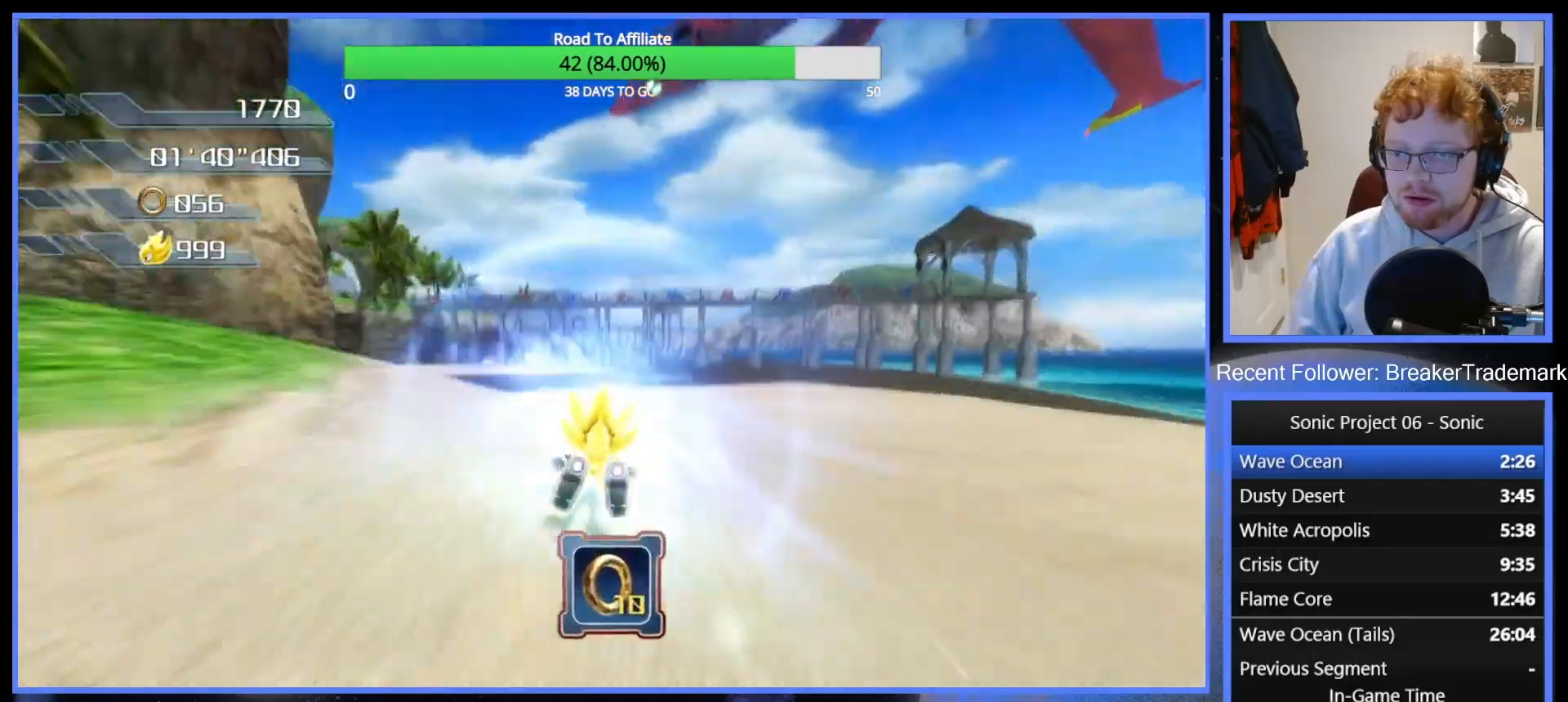
{"buttons": [], "left_stick": "up-left", "right_stick": "center", "events": [[284, "left_stick", "up"], [417, "left_stick", "up-left"]]}
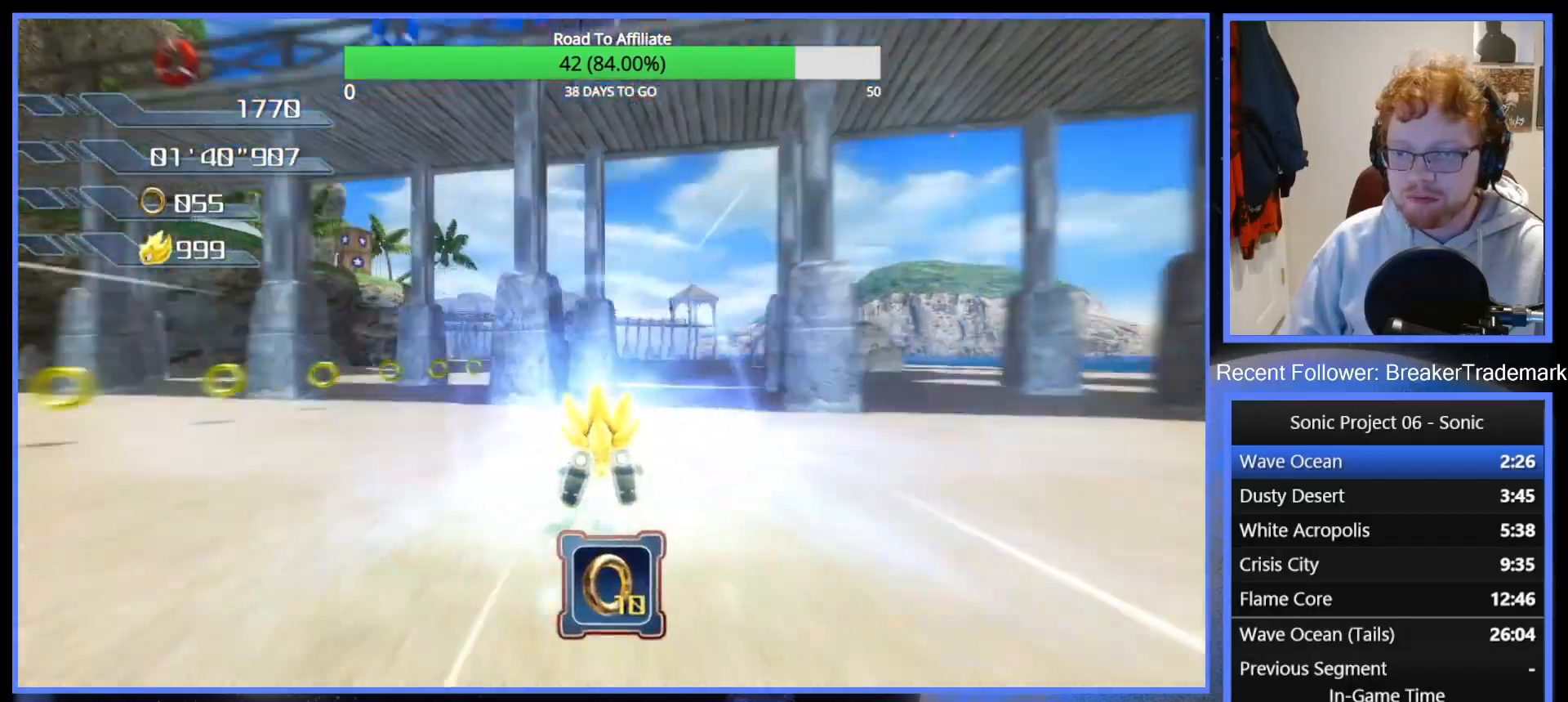
{"buttons": [], "left_stick": "up", "right_stick": "center", "events": [[417, "left_stick", "up"]]}
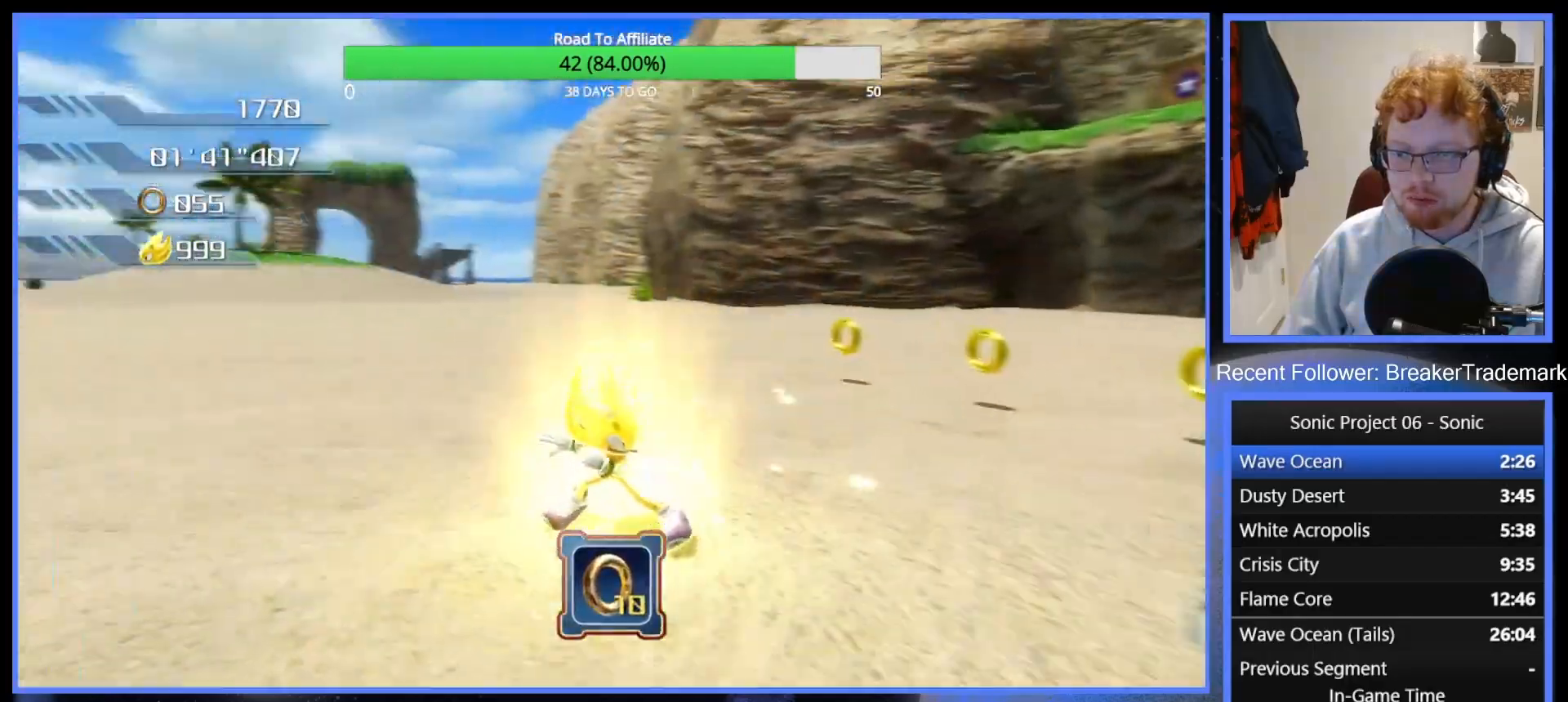
{"buttons": ["Y"], "left_stick": "up-left", "right_stick": "center", "events": [[67, "Y", "down"], [133, "Y", "up"], [133, "left_stick", "up-left"], [200, "Y", "down"], [267, "Y", "up"], [334, "Y", "down"], [400, "Y", "up"], [467, "Y", "down"]]}
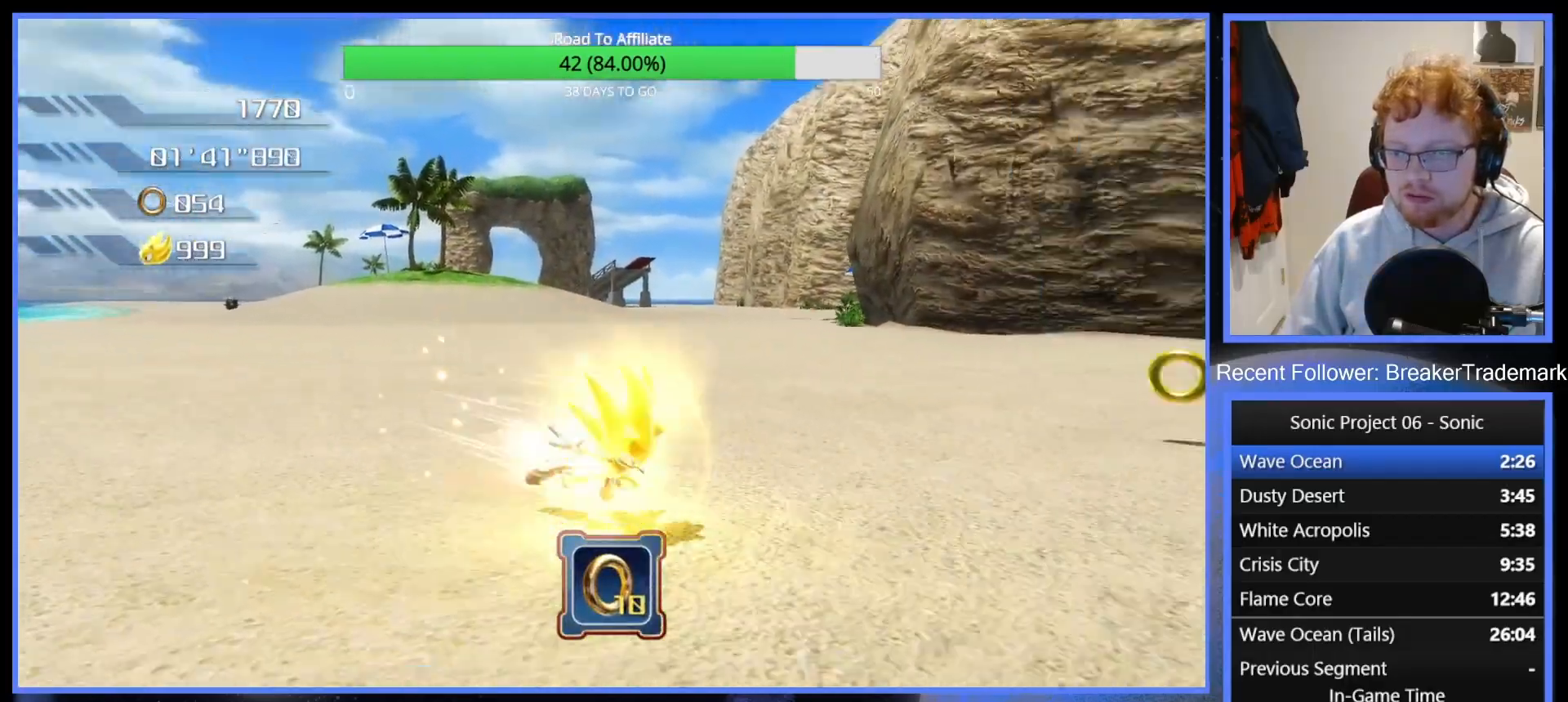
{"buttons": [], "left_stick": "up-left", "right_stick": "center", "events": [[34, "Y", "up"], [101, "Y", "down"], [167, "Y", "up"], [217, "Y", "down"], [267, "left_stick", "up-right"], [284, "Y", "up"], [434, "left_stick", "up-left"]]}
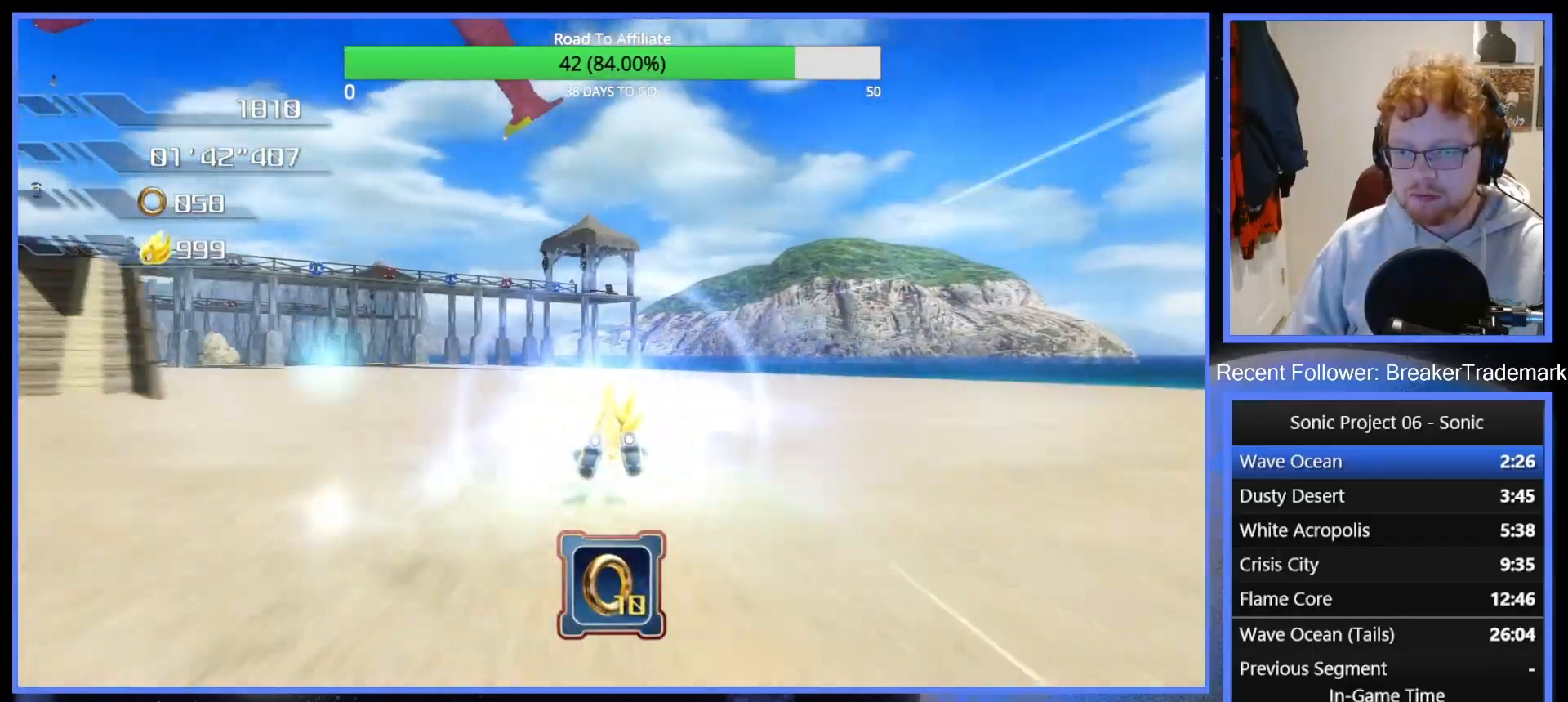
{"buttons": [], "left_stick": "left", "right_stick": "center", "events": [[50, "left_stick", "left"]]}
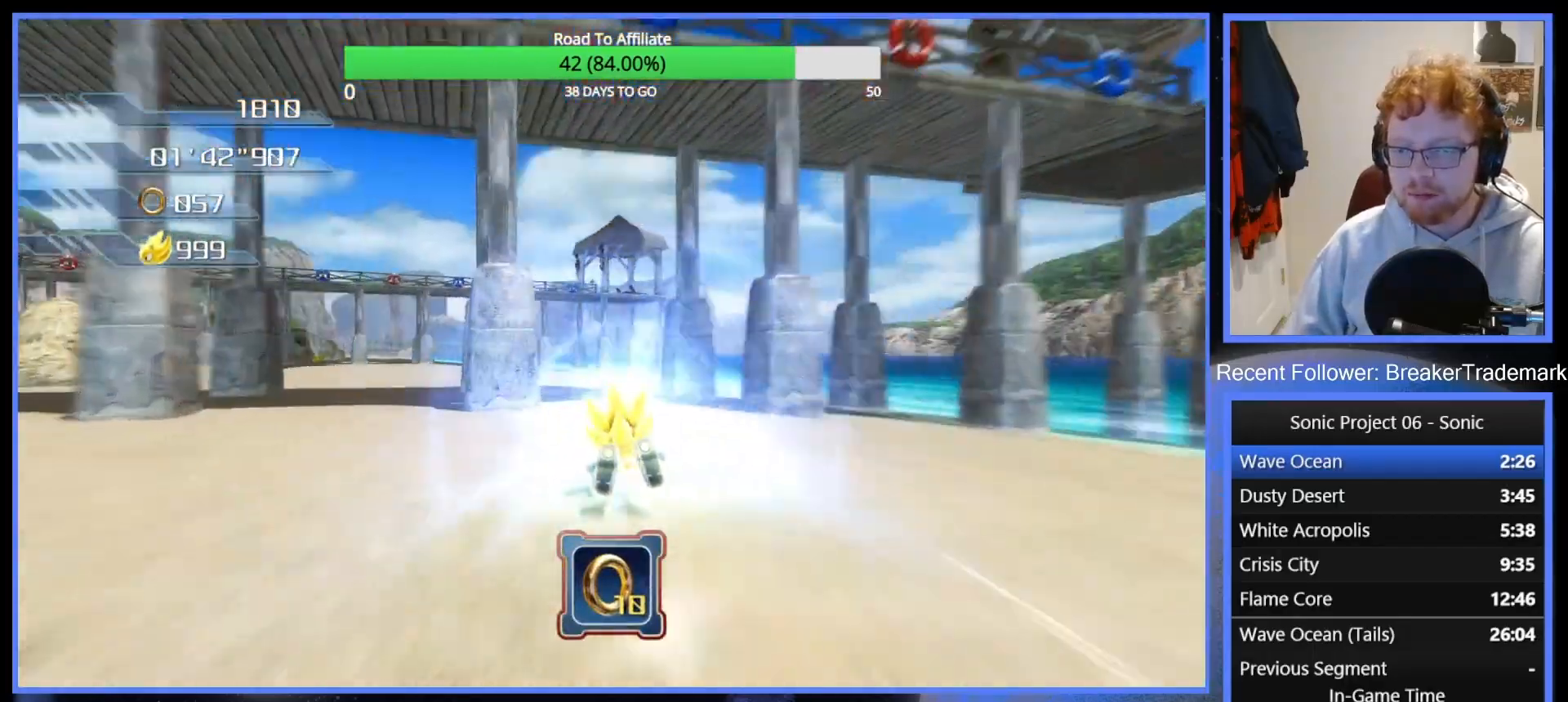
{"buttons": [], "left_stick": "up-left", "right_stick": "center", "events": [[384, "left_stick", "up-left"]]}
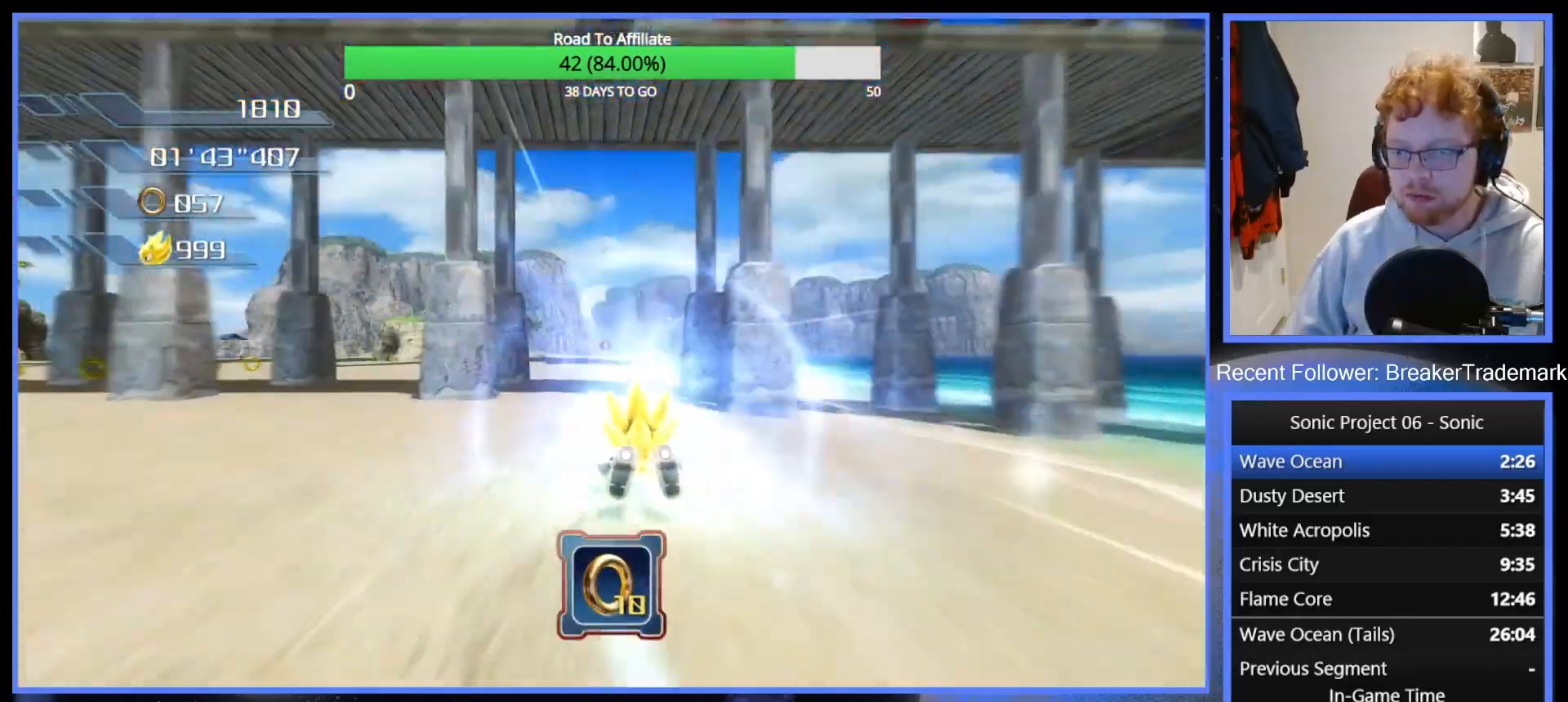
{"buttons": [], "left_stick": "up-left", "right_stick": "center", "events": []}
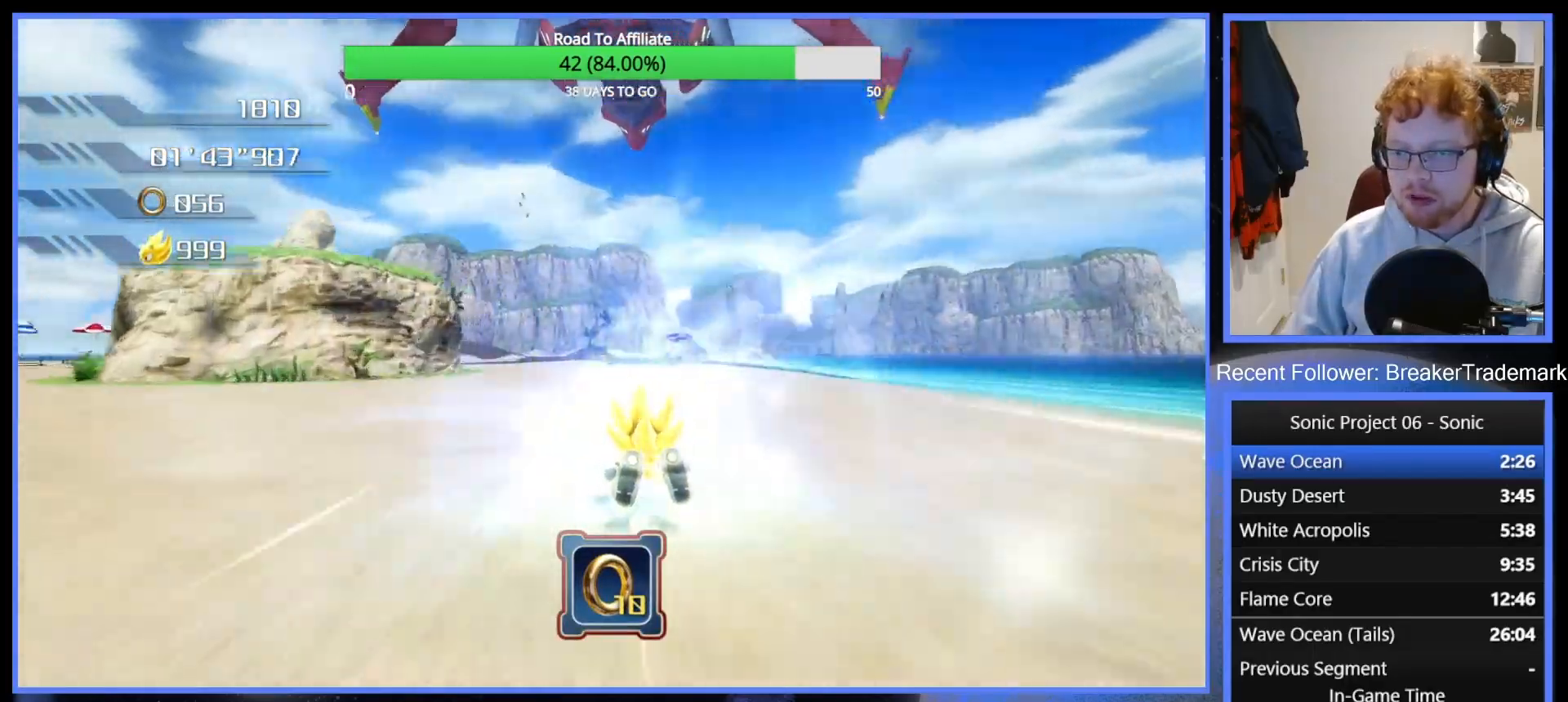
{"buttons": [], "left_stick": "up-right", "right_stick": "center", "events": [[217, "left_stick", "up-right"]]}
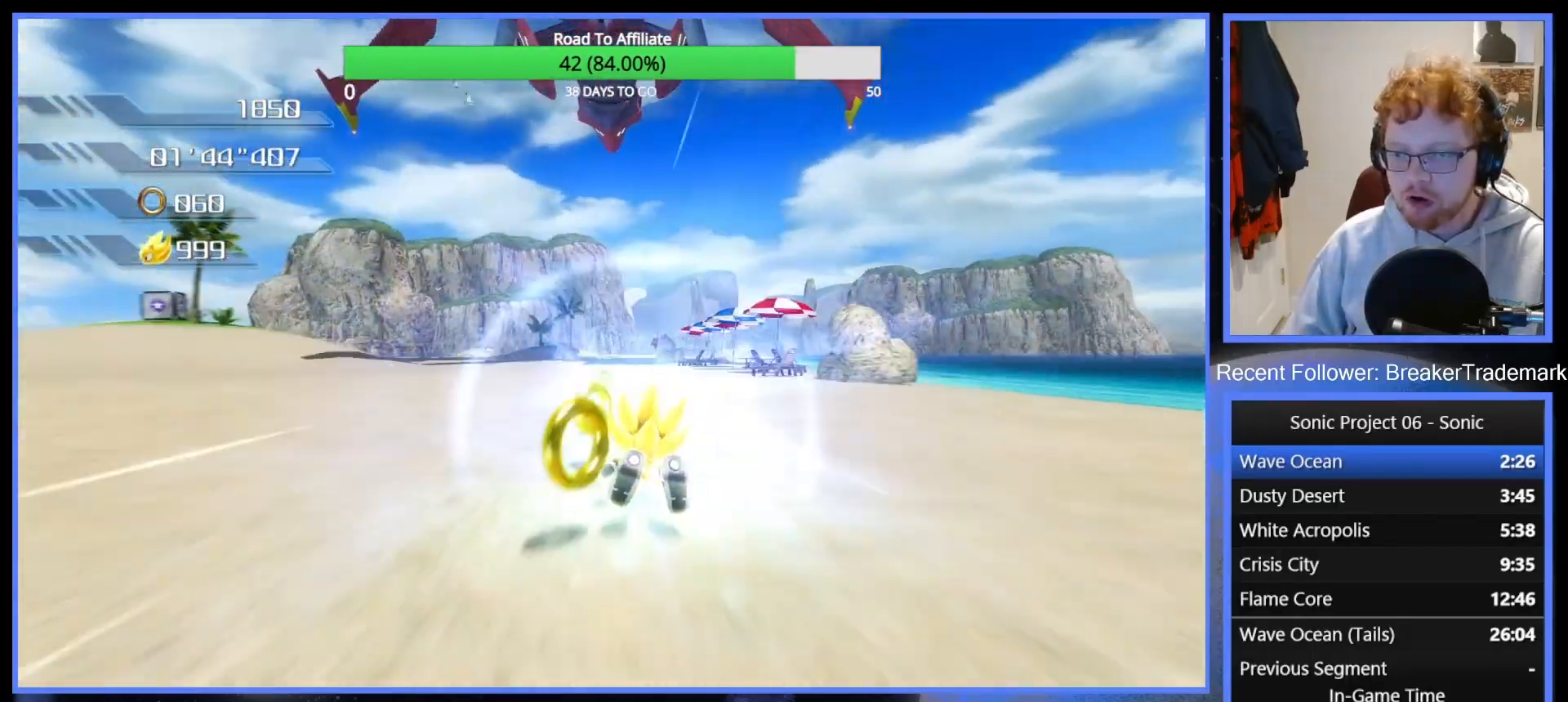
{"buttons": [], "left_stick": "up", "right_stick": "center", "events": [[83, "left_stick", "up"]]}
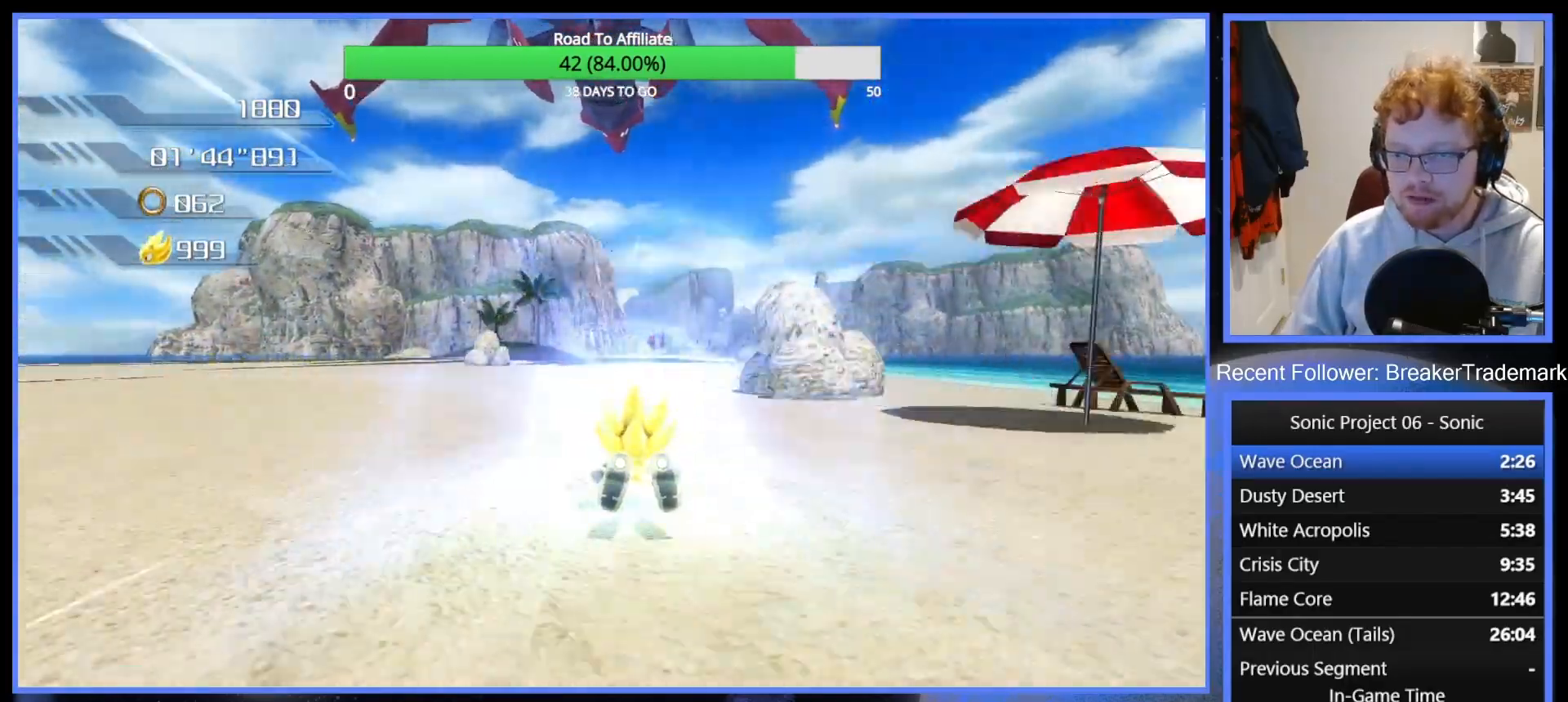
{"buttons": [], "left_stick": "up", "right_stick": "center", "events": []}
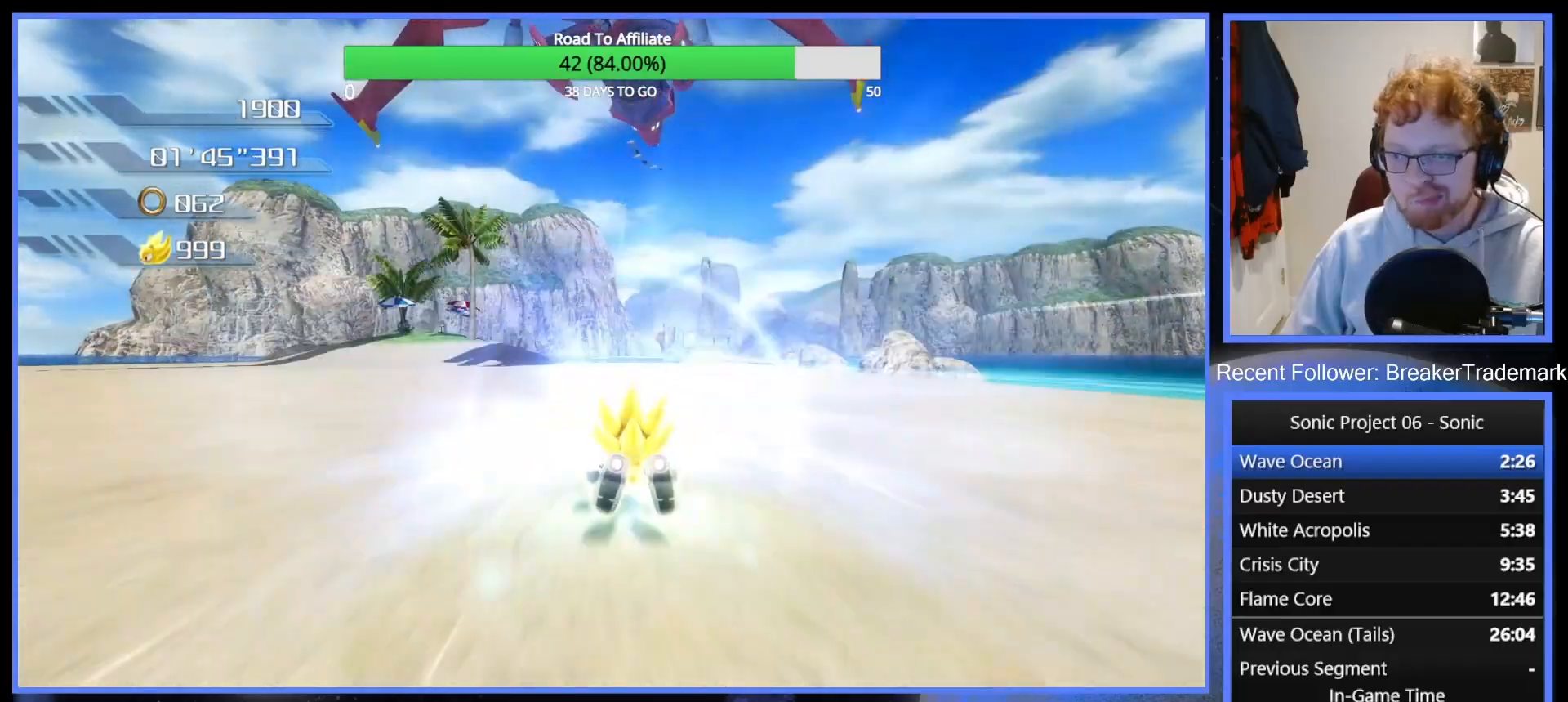
{"buttons": [], "left_stick": "up", "right_stick": "center", "events": []}
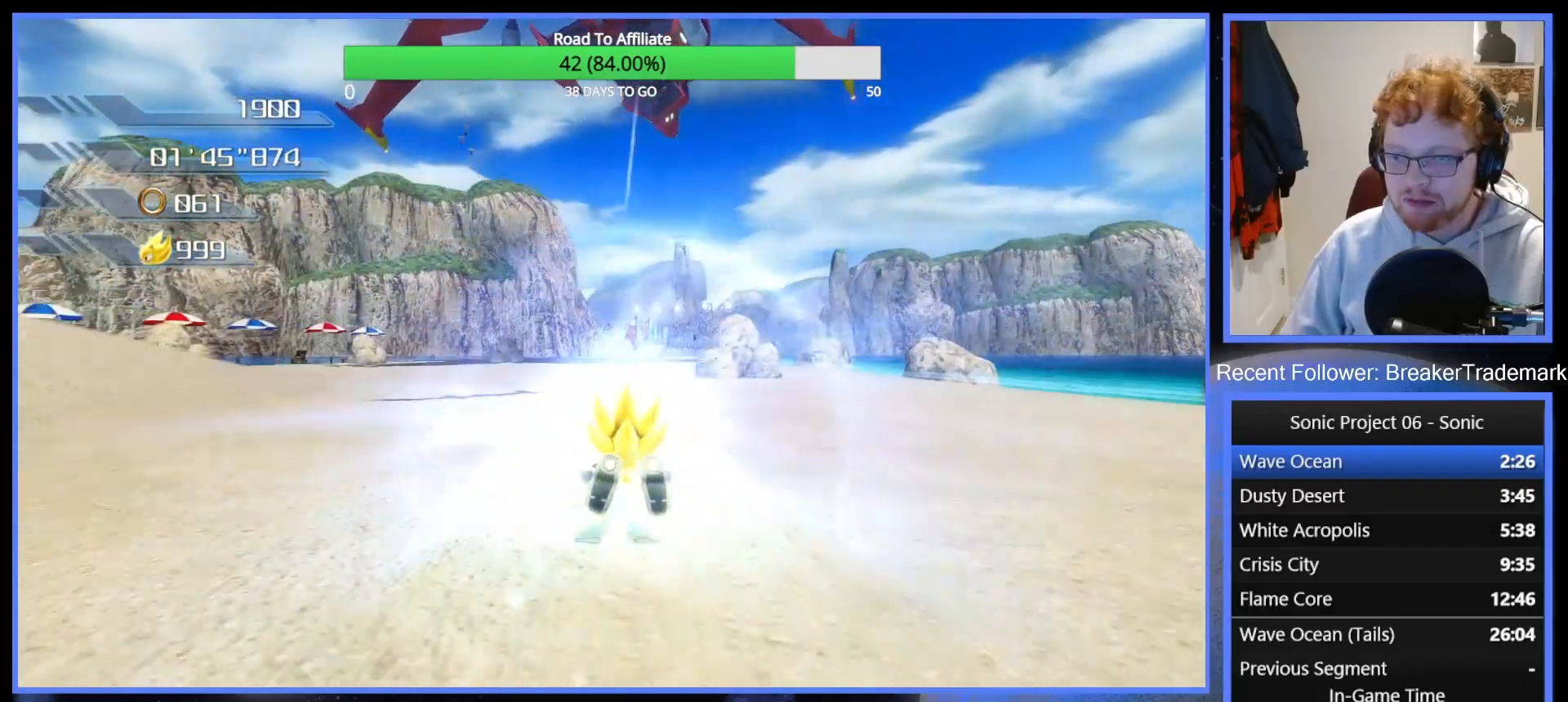
{"buttons": [], "left_stick": "up", "right_stick": "center", "events": []}
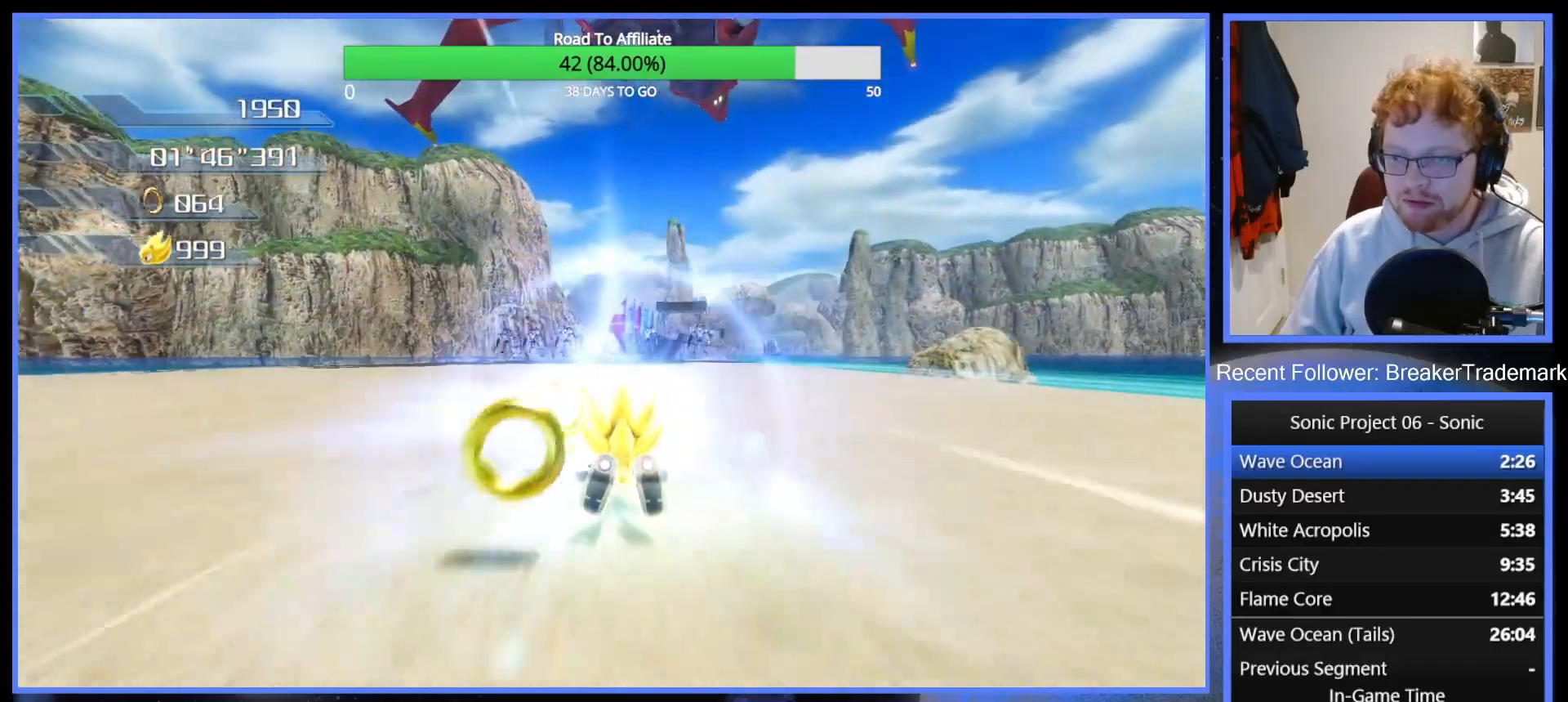
{"buttons": [], "left_stick": "up-right", "right_stick": "center", "events": [[217, "left_stick", "up-right"]]}
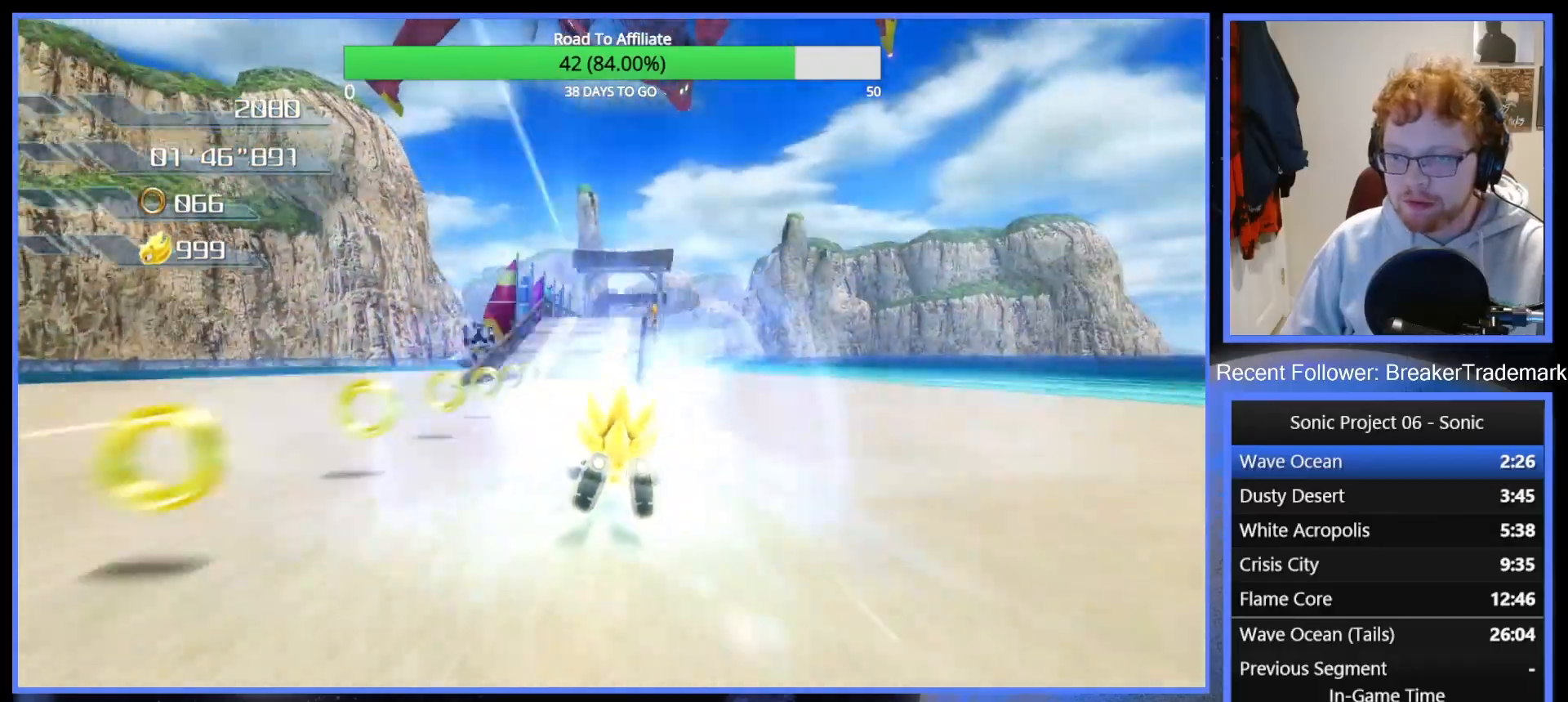
{"buttons": [], "left_stick": "up", "right_stick": "center", "events": [[83, "left_stick", "up-left"], [300, "left_stick", "up-right"], [467, "left_stick", "up"]]}
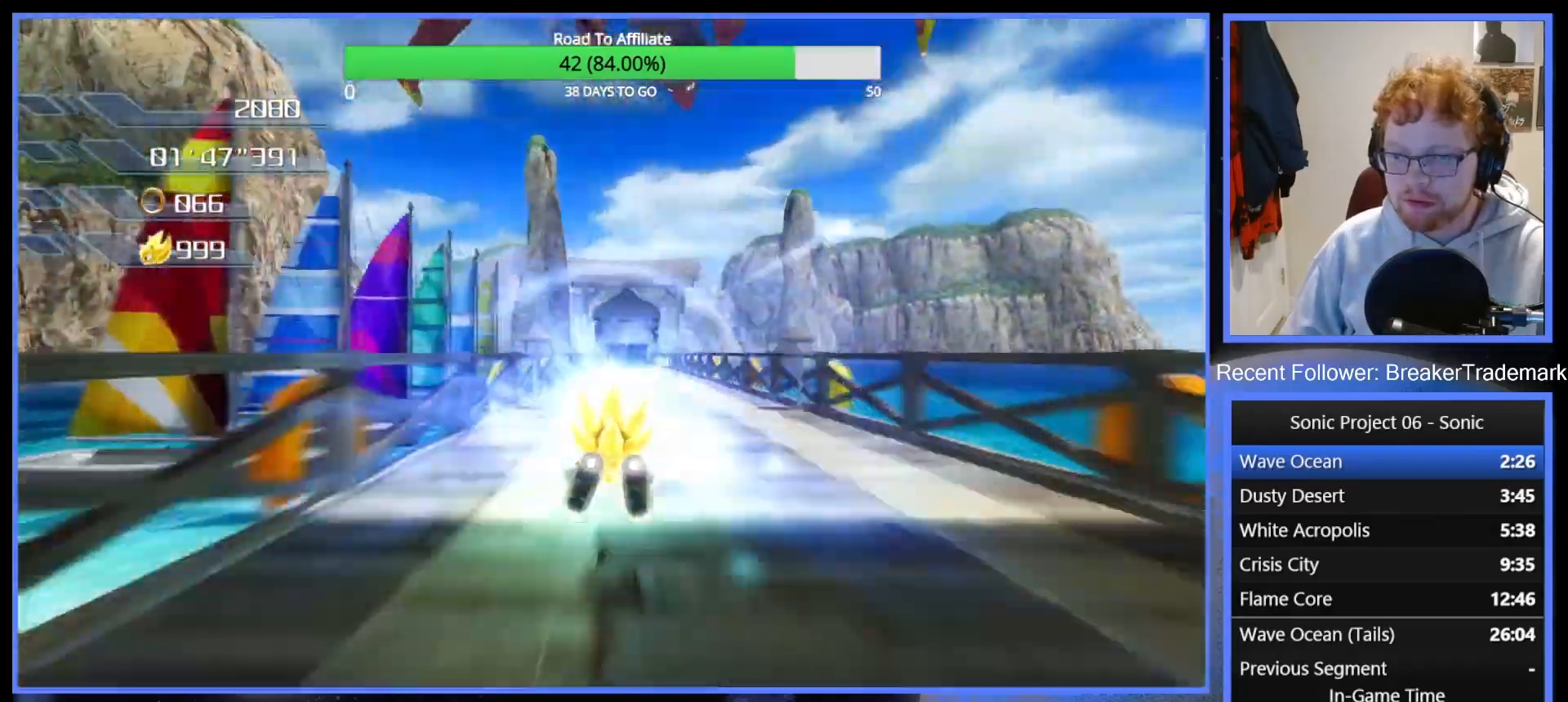
{"buttons": [], "left_stick": "up", "right_stick": "center", "events": []}
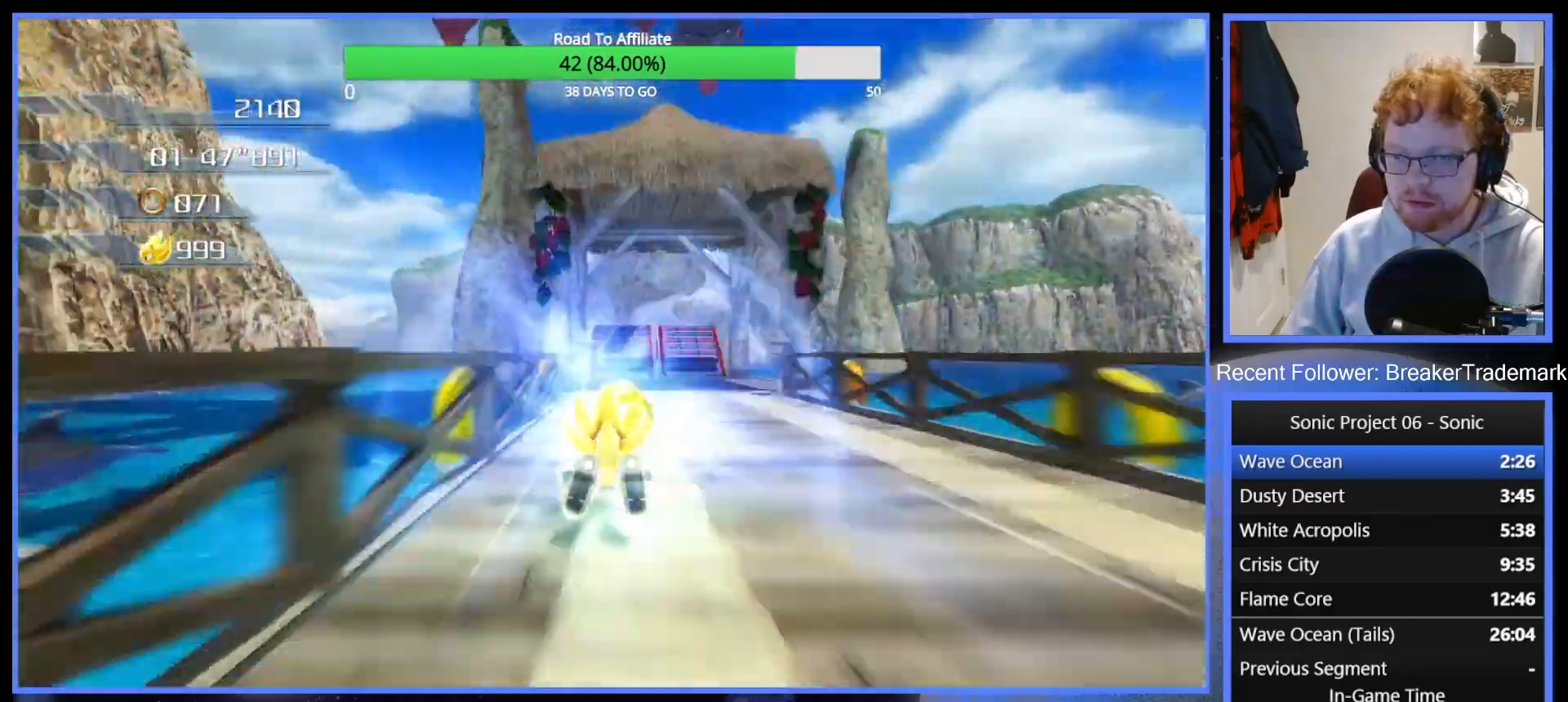
{"buttons": [], "left_stick": "center", "right_stick": "center", "events": [[250, "A", "down"], [317, "left_stick", "center"], [333, "A", "up"], [383, "A", "down"], [484, "A", "up"]]}
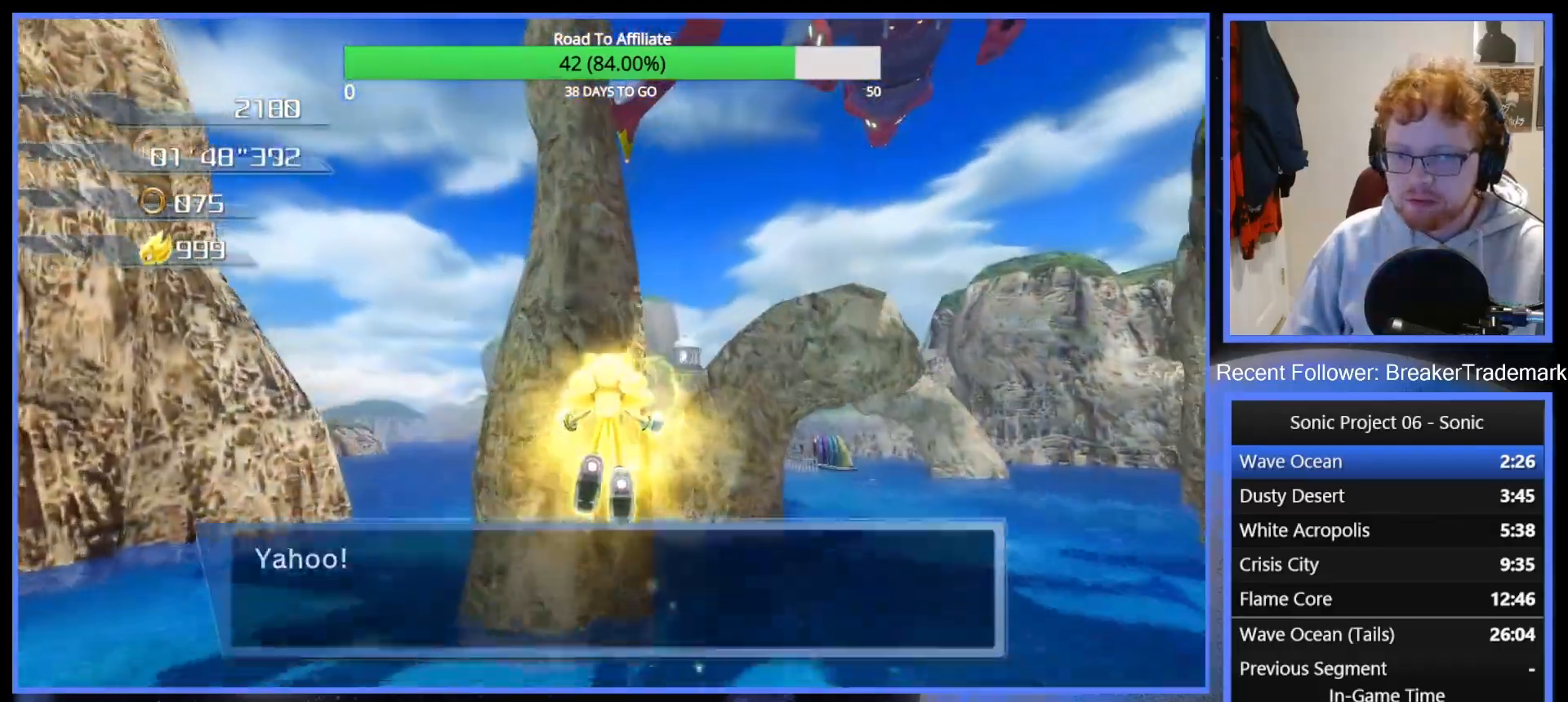
{"buttons": [], "left_stick": "center", "right_stick": "center", "events": [[50, "A", "down"], [134, "A", "up"], [234, "A", "down"], [301, "A", "up"], [367, "A", "down"], [467, "A", "up"]]}
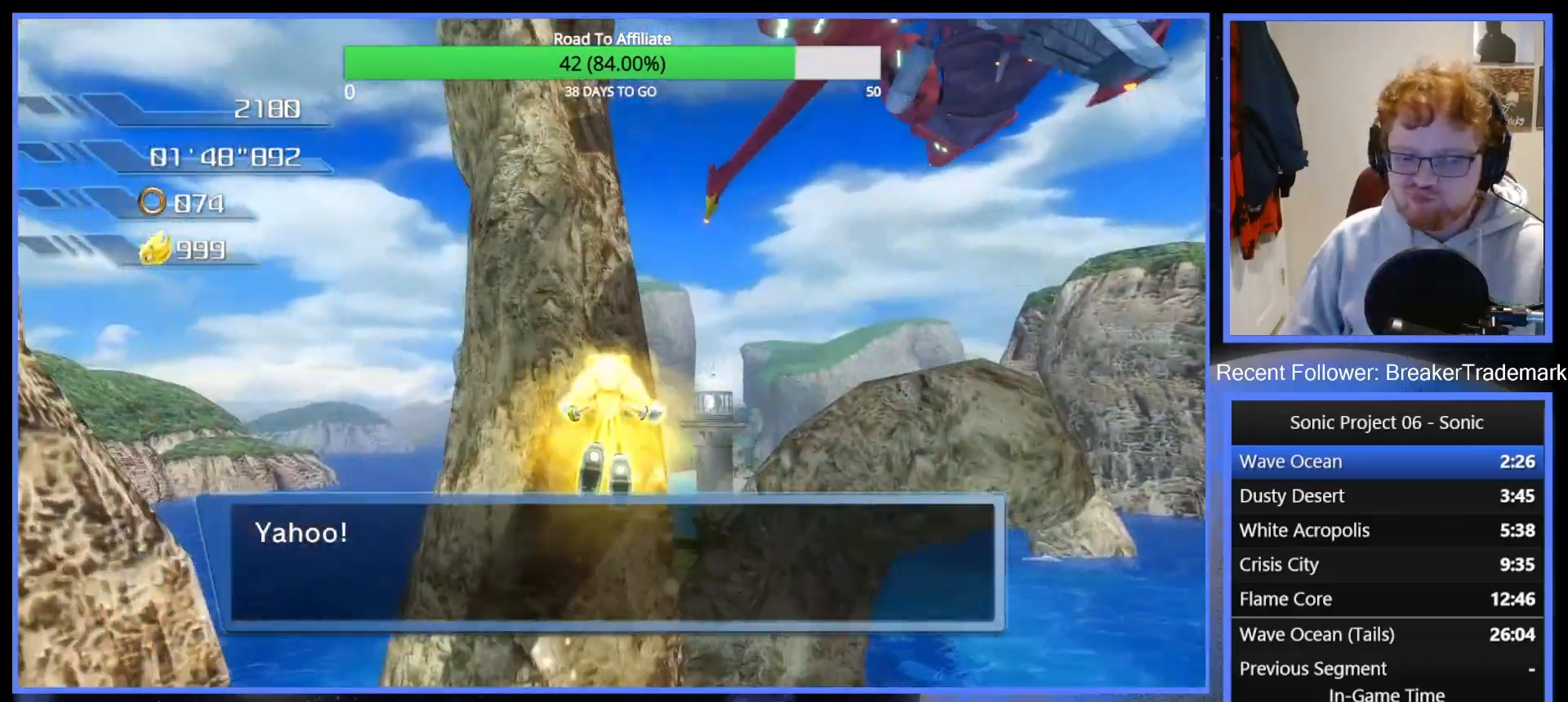
{"buttons": ["A"], "left_stick": "center", "right_stick": "center", "events": [[16, "A", "down"], [116, "A", "up"], [183, "A", "down"], [250, "A", "up"], [317, "A", "down"], [400, "A", "up"], [467, "A", "down"]]}
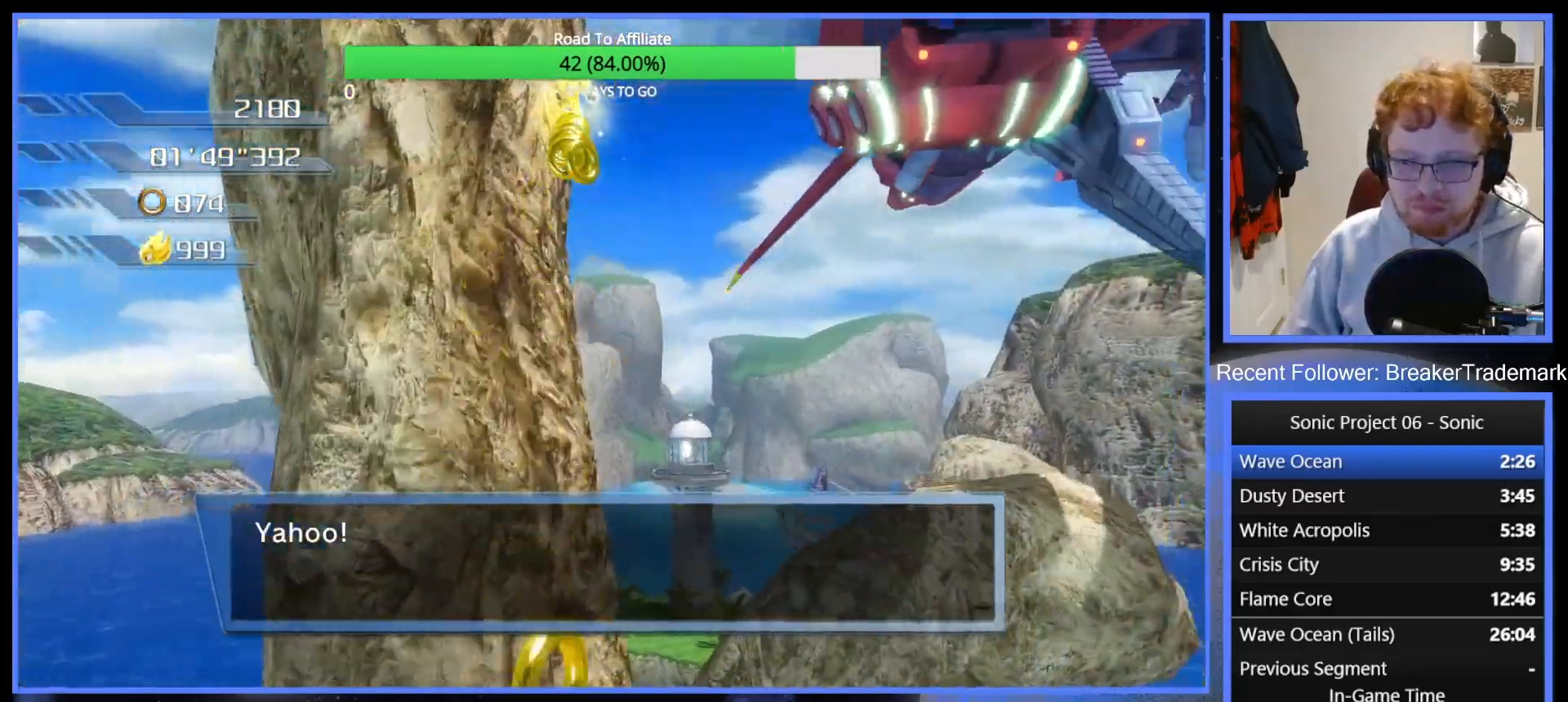
{"buttons": [], "left_stick": "center", "right_stick": "center", "events": [[17, "A", "up"], [100, "A", "down"], [167, "A", "up"], [234, "A", "down"], [317, "A", "up"], [367, "A", "down"], [467, "A", "up"]]}
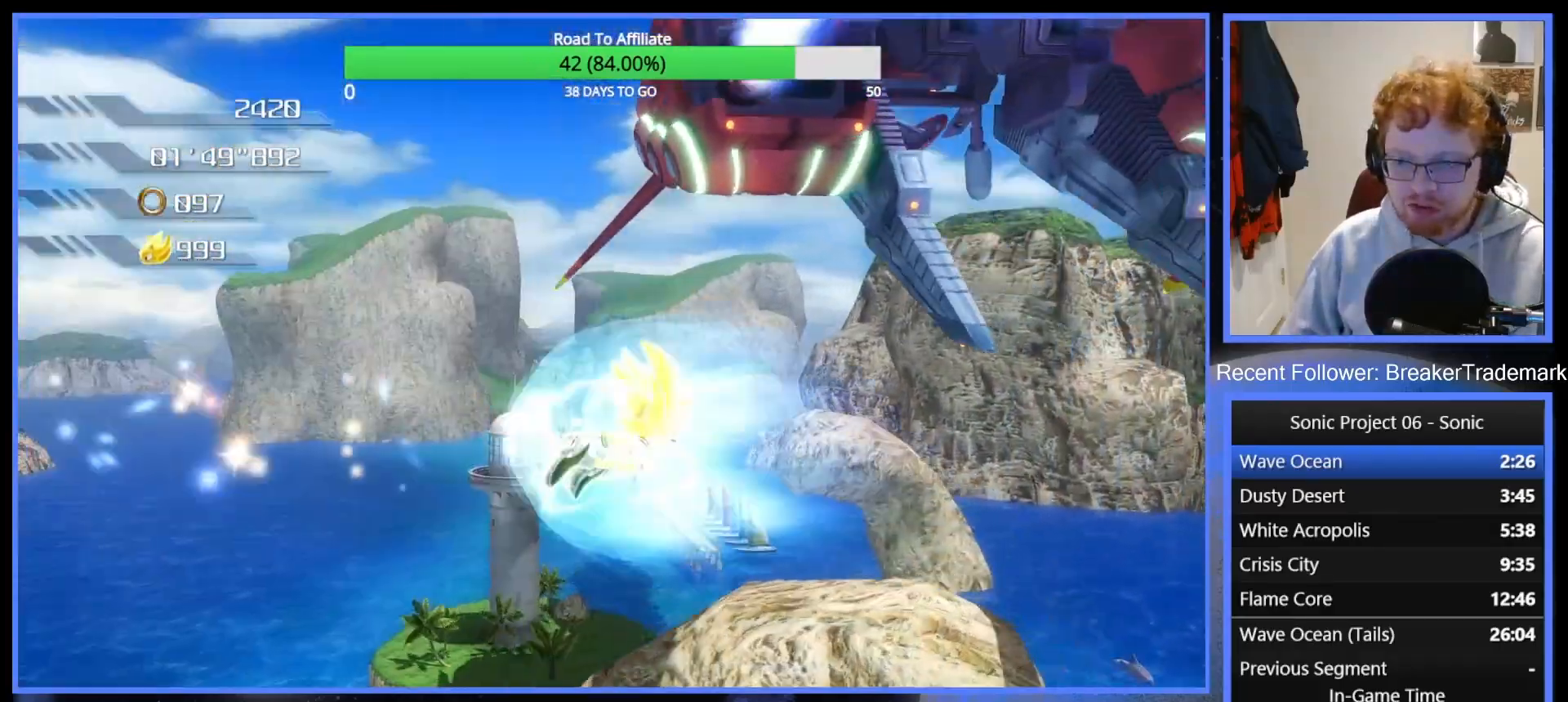
{"buttons": ["A"], "left_stick": "center", "right_stick": "center", "events": [[16, "A", "down"], [100, "A", "up"], [183, "A", "down"], [267, "A", "up"], [317, "A", "down"], [400, "A", "up"], [467, "A", "down"]]}
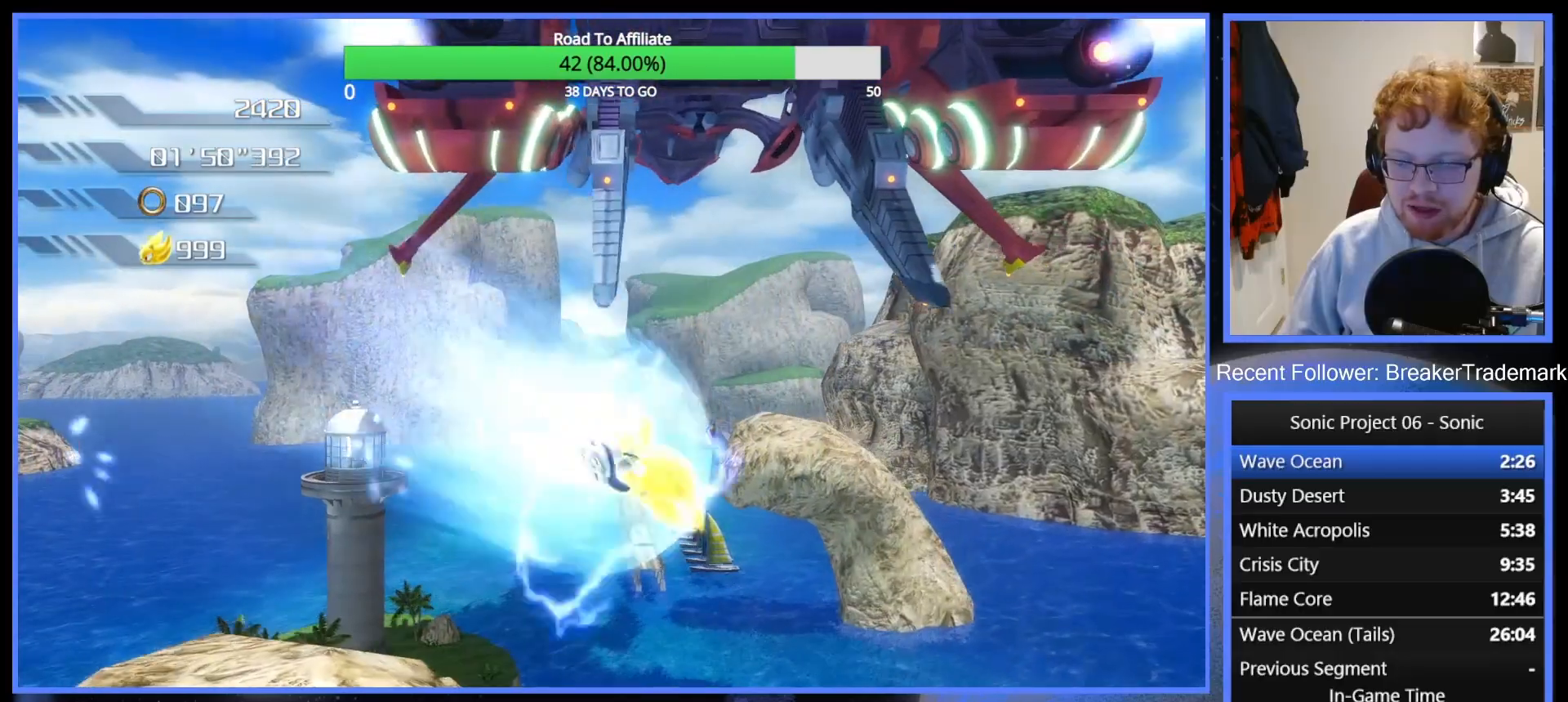
{"buttons": ["A"], "left_stick": "center", "right_stick": "center", "events": [[67, "A", "up"], [150, "A", "down"], [234, "A", "up"], [301, "A", "down"], [401, "A", "up"], [451, "A", "down"]]}
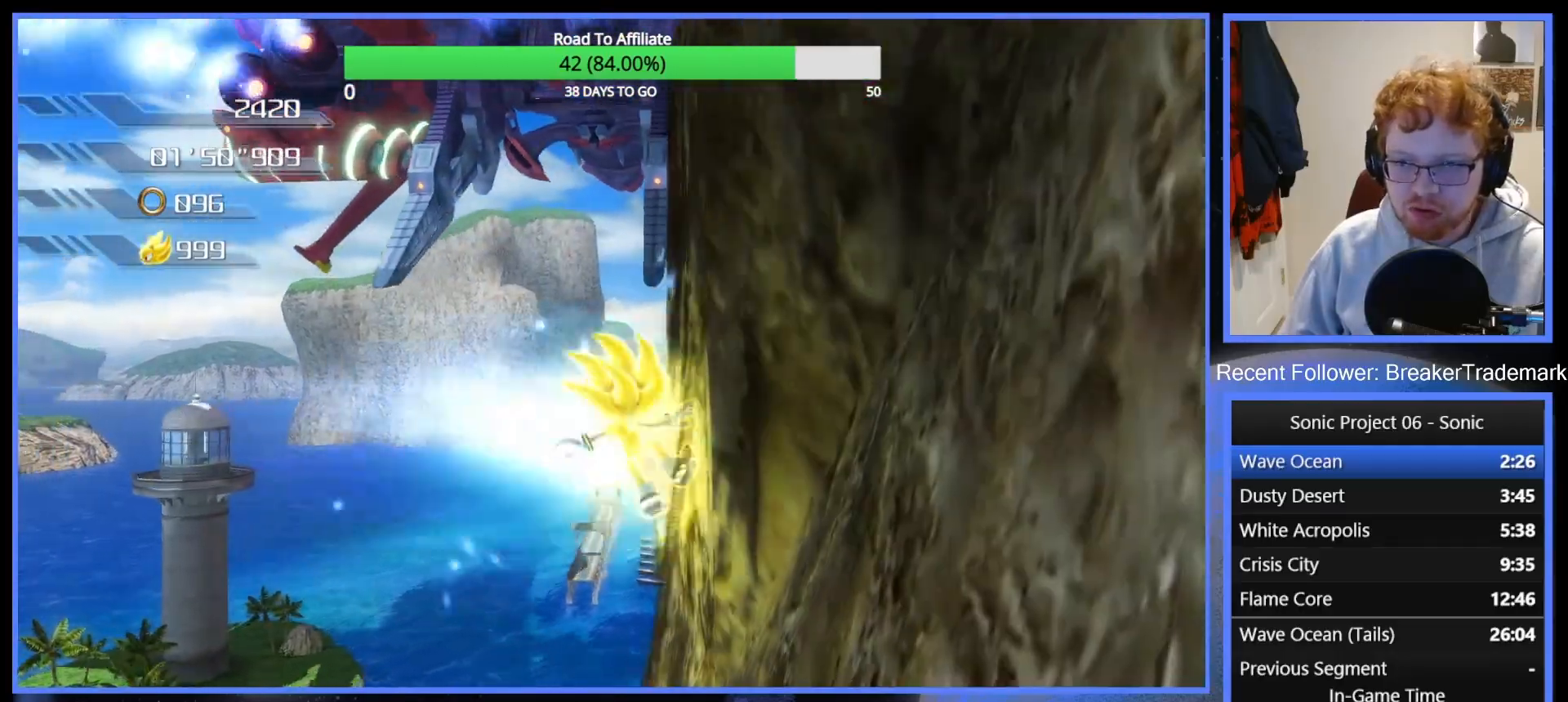
{"buttons": ["A"], "left_stick": "center", "right_stick": "center", "events": [[50, "A", "up"], [100, "A", "down"], [200, "A", "up"], [250, "A", "down"], [350, "A", "up"], [433, "A", "down"]]}